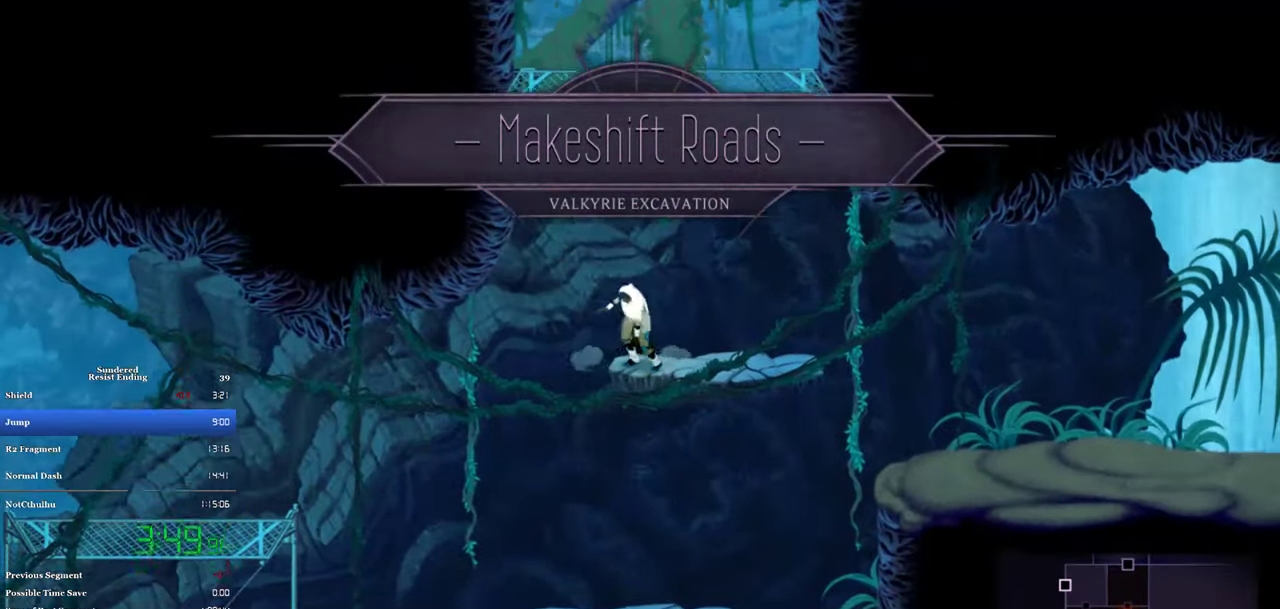
Gameplay with a controller (PlayStation layout); each line is a JSON object with the inputs held at the frame after it. "events" lists button and stick changes between this image and that frame as [ms after this image, input, new state], when the widget could be followed in between. Not read: R3 right_stick.
{"buttons": ["CIRCLE", "DPAD_RIGHT"], "left_stick": "center", "events": [[383, "CIRCLE", "down"]]}
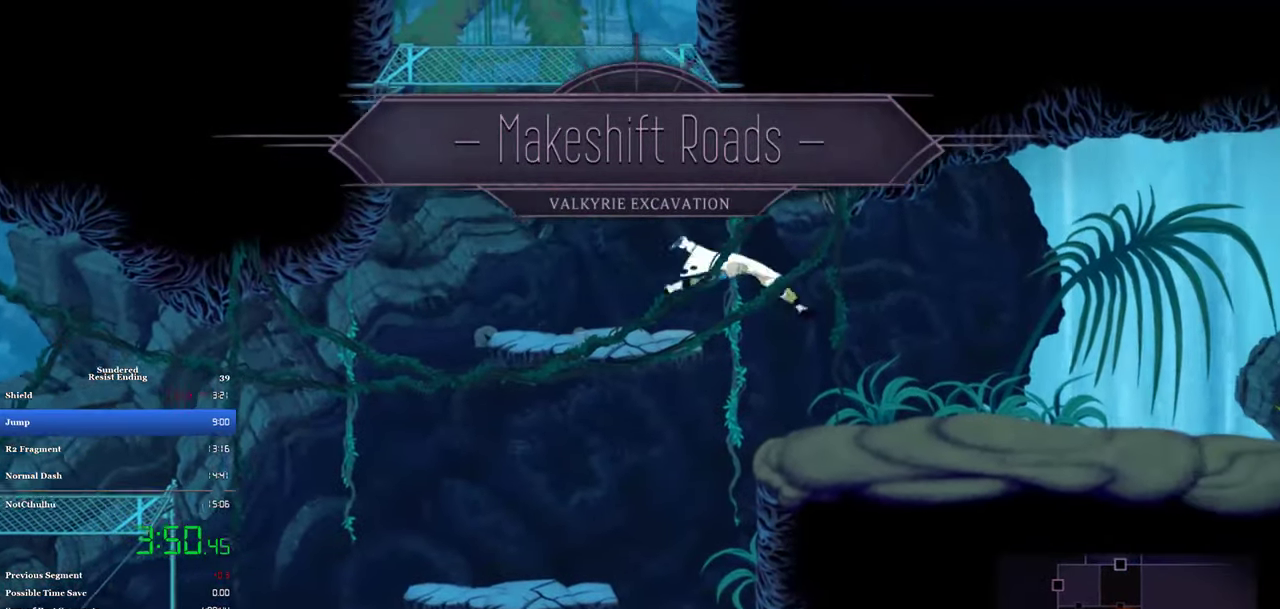
{"buttons": ["CROSS", "DPAD_RIGHT"], "left_stick": "center", "events": [[83, "CIRCLE", "up"], [383, "CROSS", "down"]]}
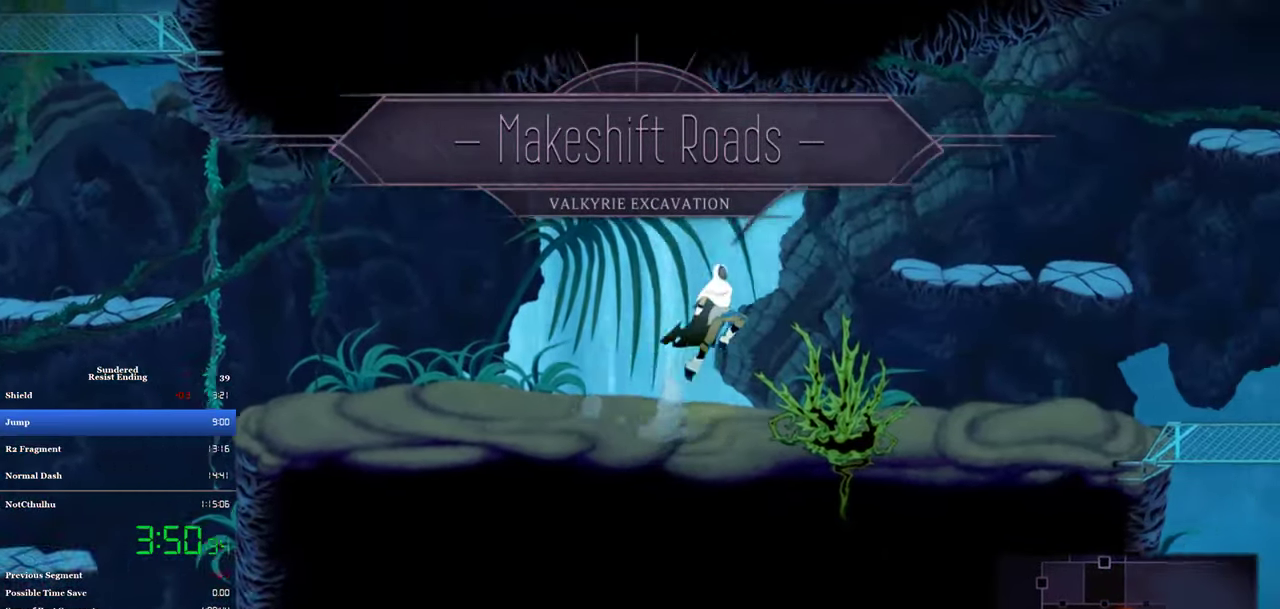
{"buttons": ["CROSS", "DPAD_RIGHT"], "left_stick": "center", "events": []}
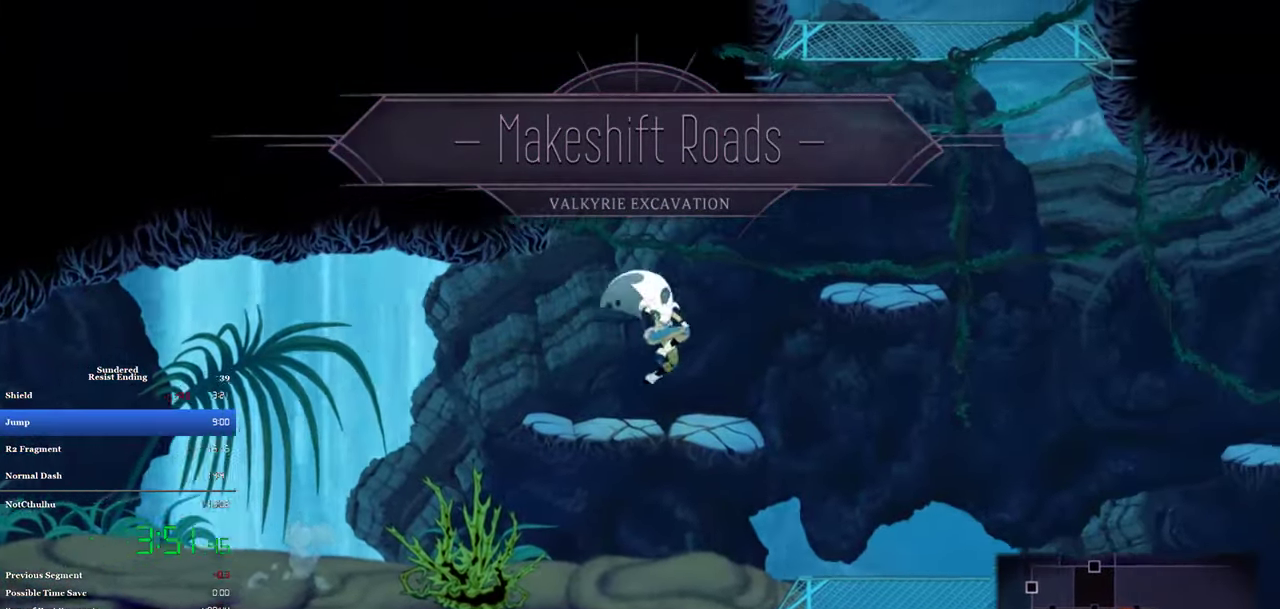
{"buttons": ["DPAD_DOWN"], "left_stick": "center", "events": [[150, "CROSS", "up"], [350, "DPAD_DOWN", "down"], [383, "DPAD_RIGHT", "up"]]}
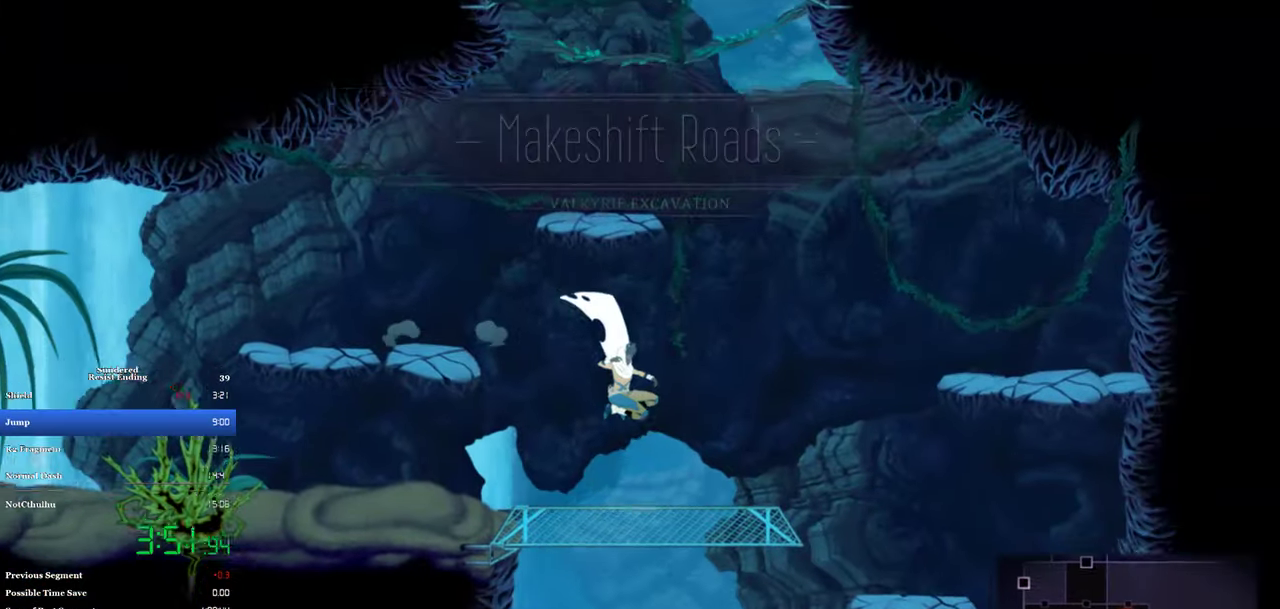
{"buttons": ["CROSS", "DPAD_DOWN"], "left_stick": "center", "events": [[116, "CROSS", "down"]]}
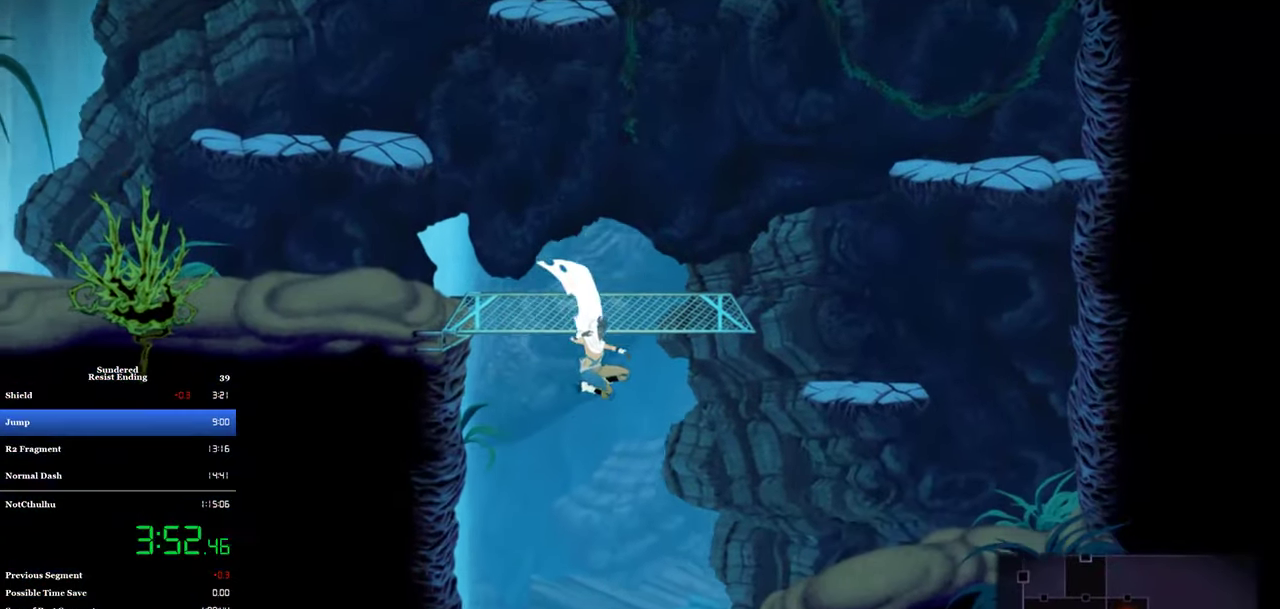
{"buttons": ["CROSS", "DPAD_DOWN"], "left_stick": "center", "events": []}
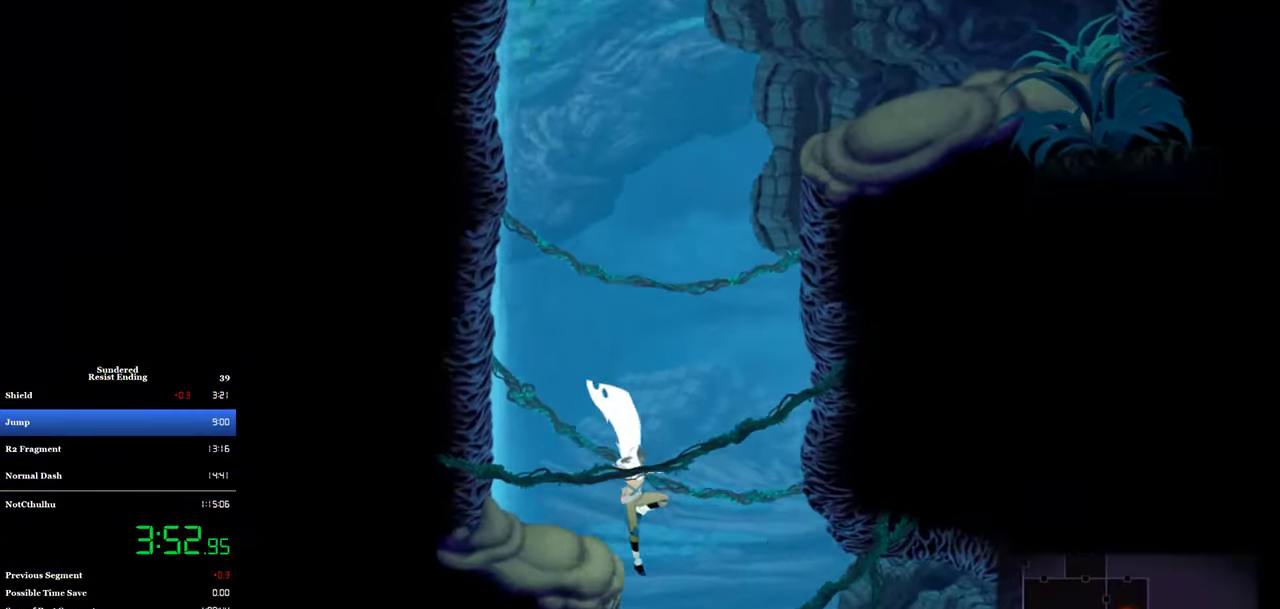
{"buttons": ["DPAD_RIGHT"], "left_stick": "center", "events": [[50, "DPAD_DOWN", "up"], [116, "CROSS", "up"], [350, "DPAD_RIGHT", "down"]]}
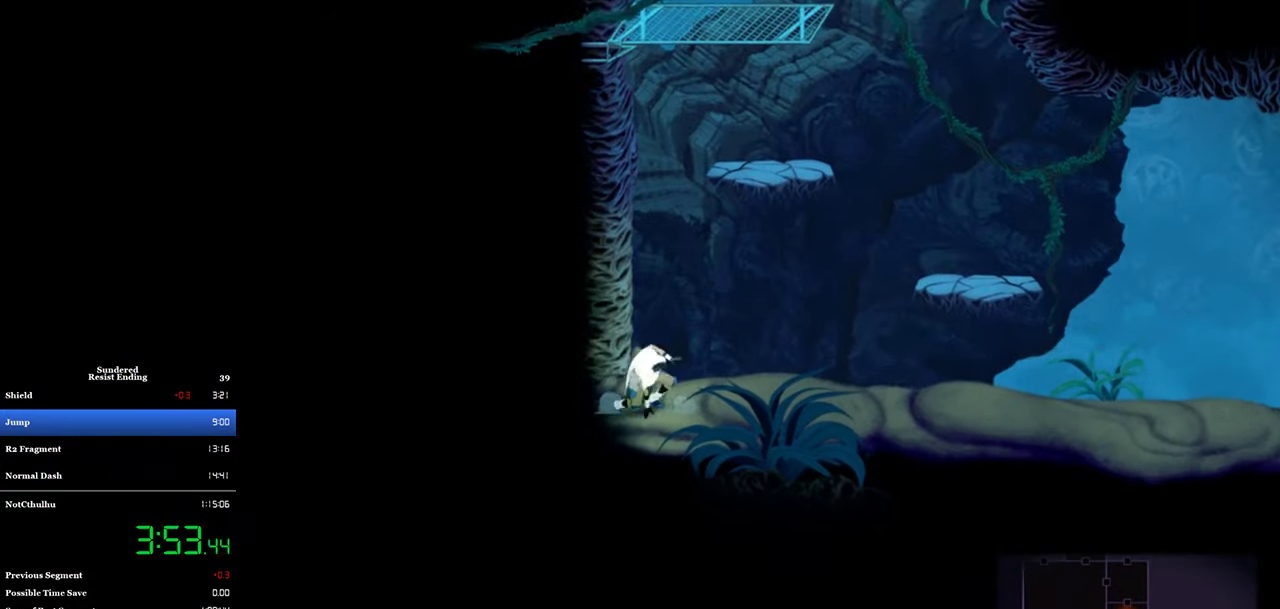
{"buttons": ["CROSS", "DPAD_RIGHT"], "left_stick": "center", "events": [[250, "CROSS", "down"]]}
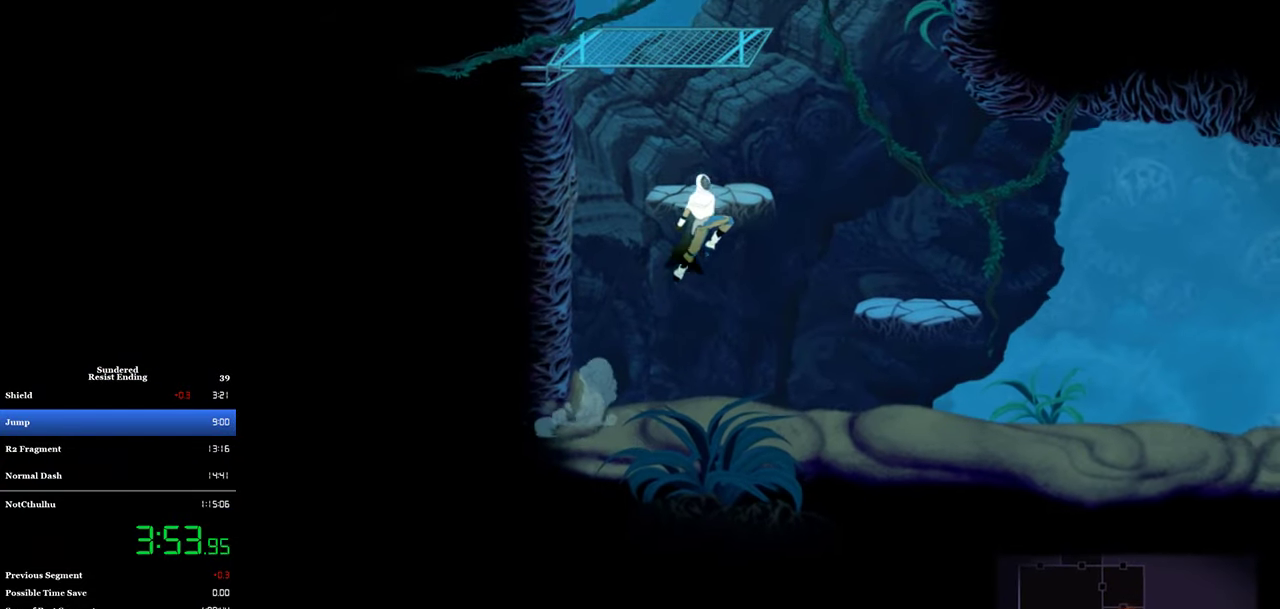
{"buttons": ["CIRCLE", "DPAD_RIGHT"], "left_stick": "center", "events": [[17, "CROSS", "up"], [383, "CIRCLE", "down"]]}
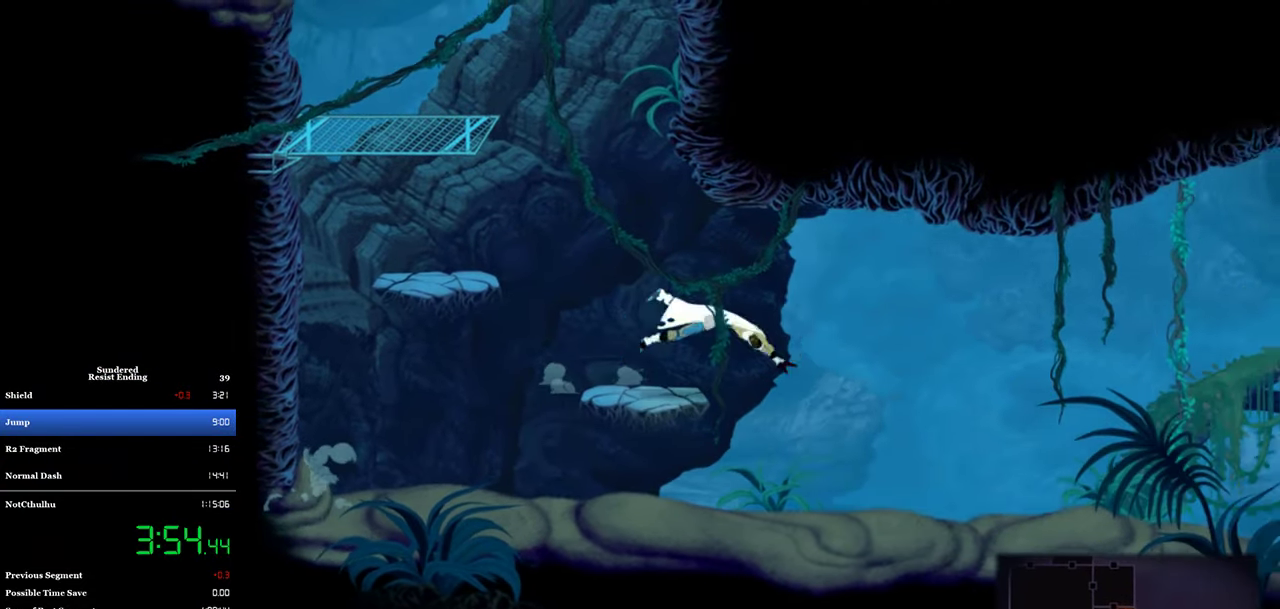
{"buttons": ["CROSS", "DPAD_RIGHT"], "left_stick": "center", "events": [[17, "CIRCLE", "up"], [450, "CROSS", "down"]]}
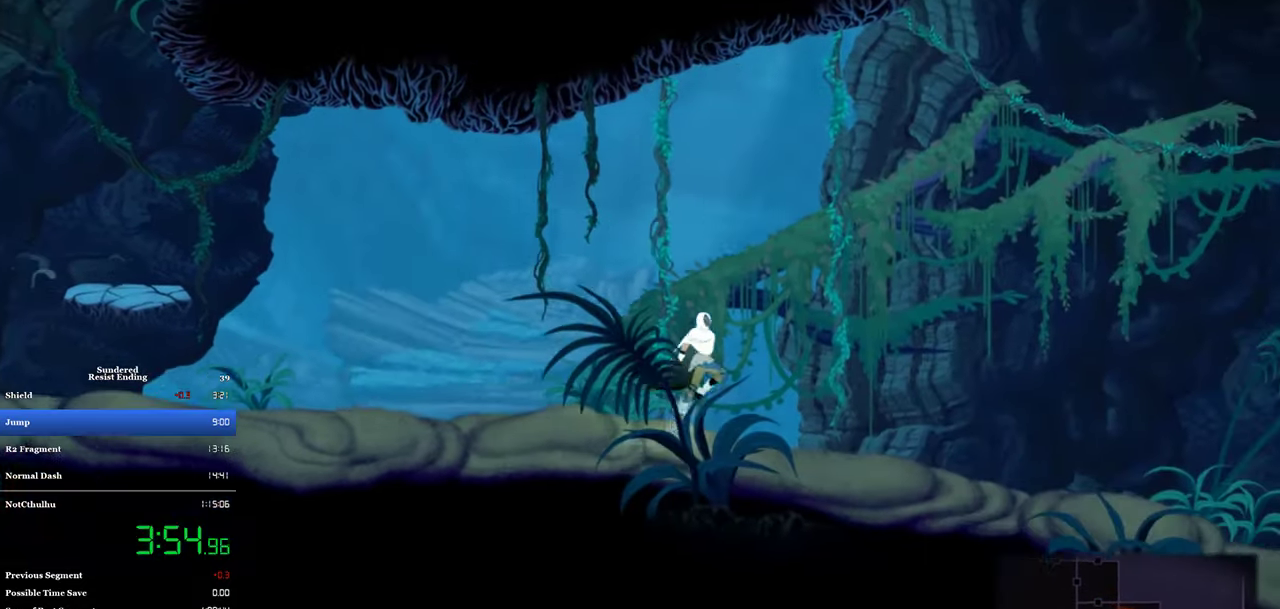
{"buttons": ["CROSS", "DPAD_RIGHT"], "left_stick": "center", "events": []}
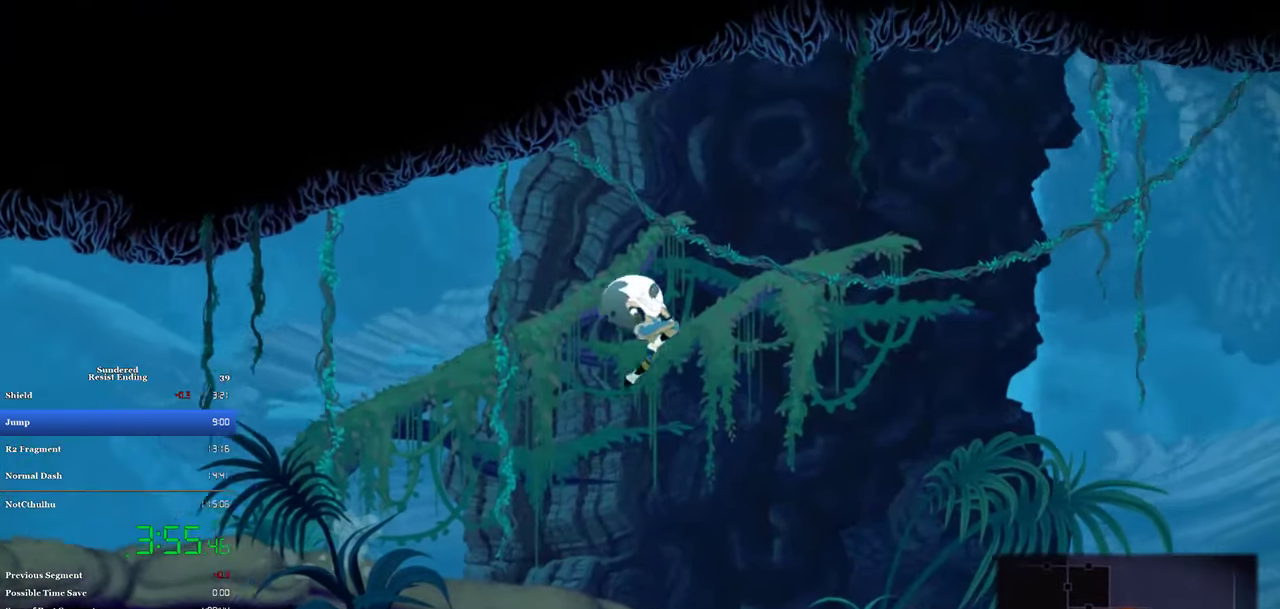
{"buttons": ["DPAD_RIGHT"], "left_stick": "center", "events": [[150, "CROSS", "up"]]}
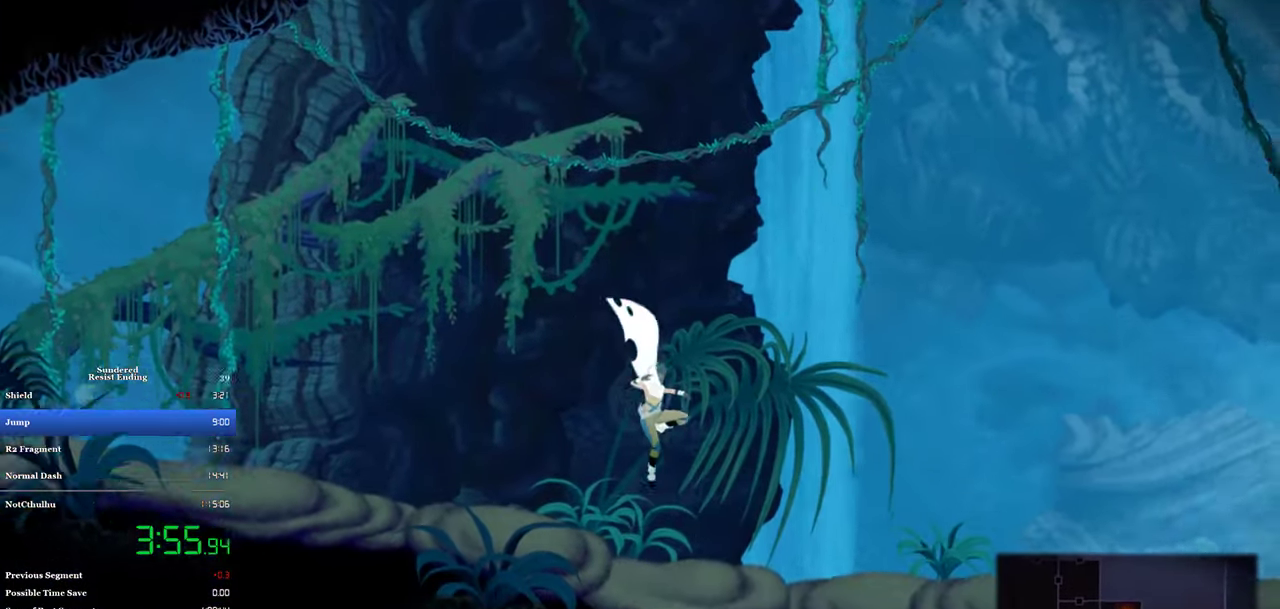
{"buttons": ["DPAD_RIGHT"], "left_stick": "center", "events": [[117, "CIRCLE", "down"], [250, "CIRCLE", "up"]]}
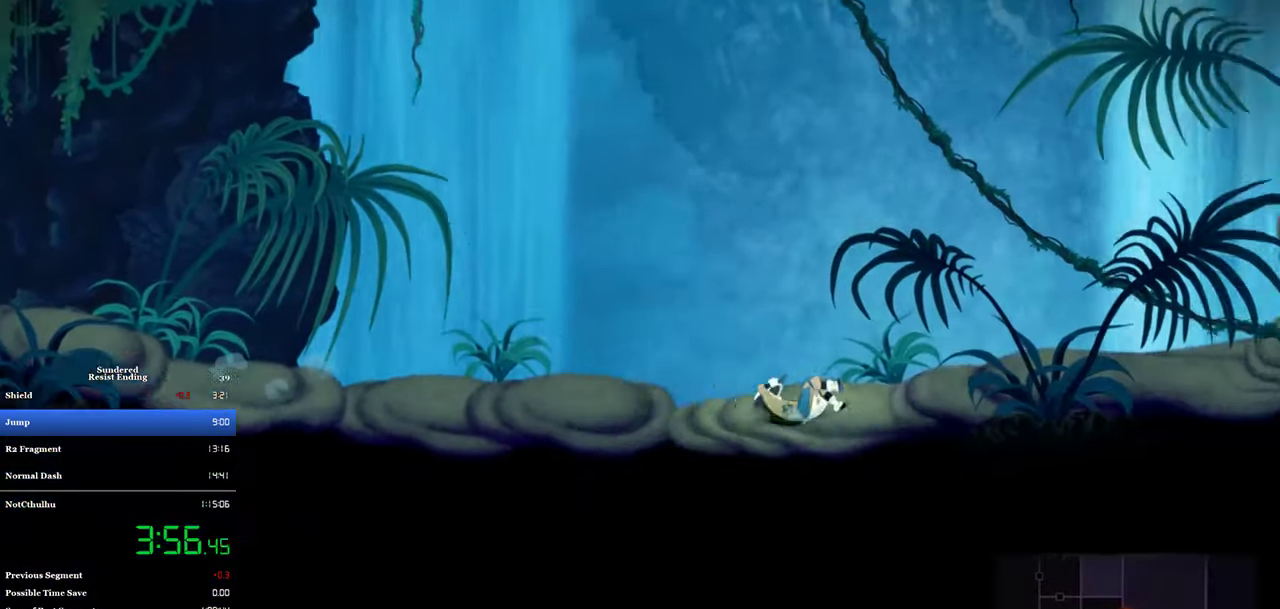
{"buttons": ["CROSS", "DPAD_RIGHT"], "left_stick": "center", "events": [[83, "CROSS", "down"]]}
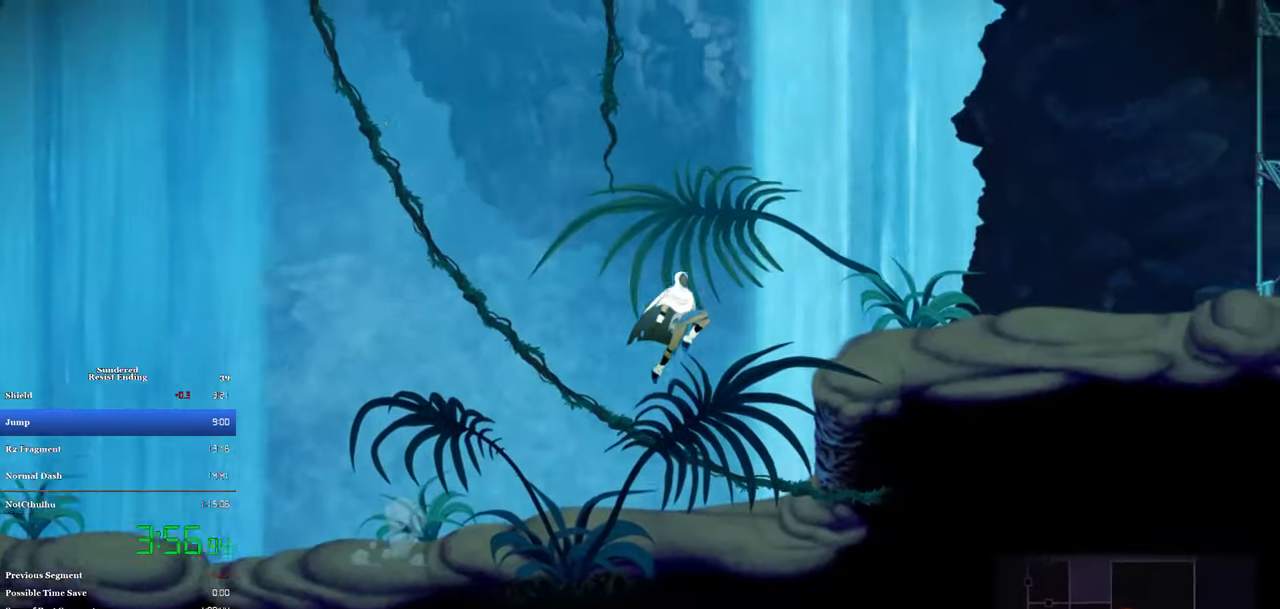
{"buttons": ["CROSS", "DPAD_RIGHT"], "left_stick": "center", "events": [[150, "DPAD_RIGHT", "up"], [150, "DPAD_UP", "down"], [217, "SQUARE", "down"], [350, "DPAD_RIGHT", "down"], [350, "SQUARE", "up"], [383, "DPAD_UP", "up"]]}
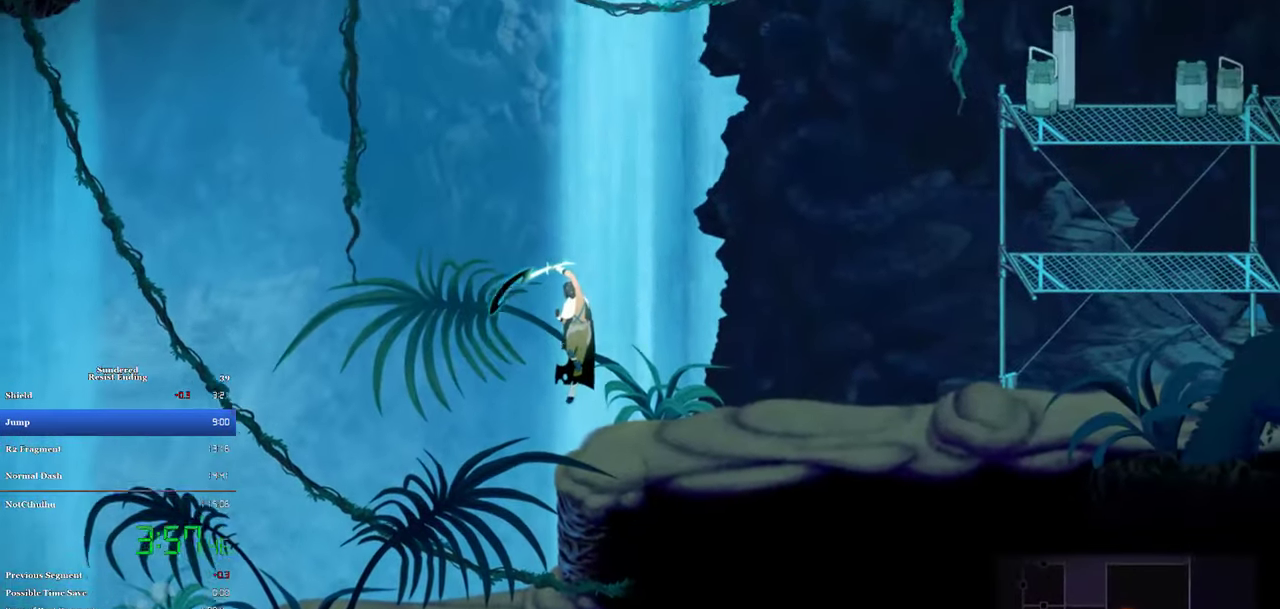
{"buttons": ["CIRCLE", "L1", "DPAD_RIGHT"], "left_stick": "center", "events": [[50, "CROSS", "up"], [483, "CIRCLE", "down"], [500, "L1", "down"]]}
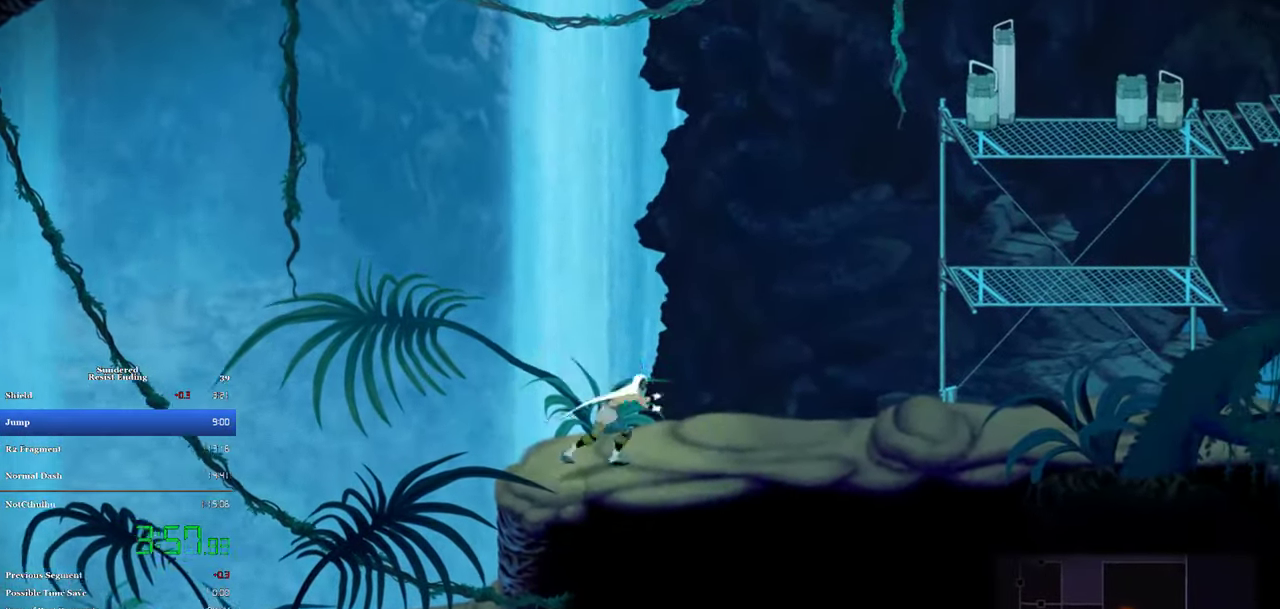
{"buttons": ["CROSS", "DPAD_RIGHT"], "left_stick": "center", "events": [[50, "L1", "up"], [117, "CIRCLE", "up"], [450, "CROSS", "down"]]}
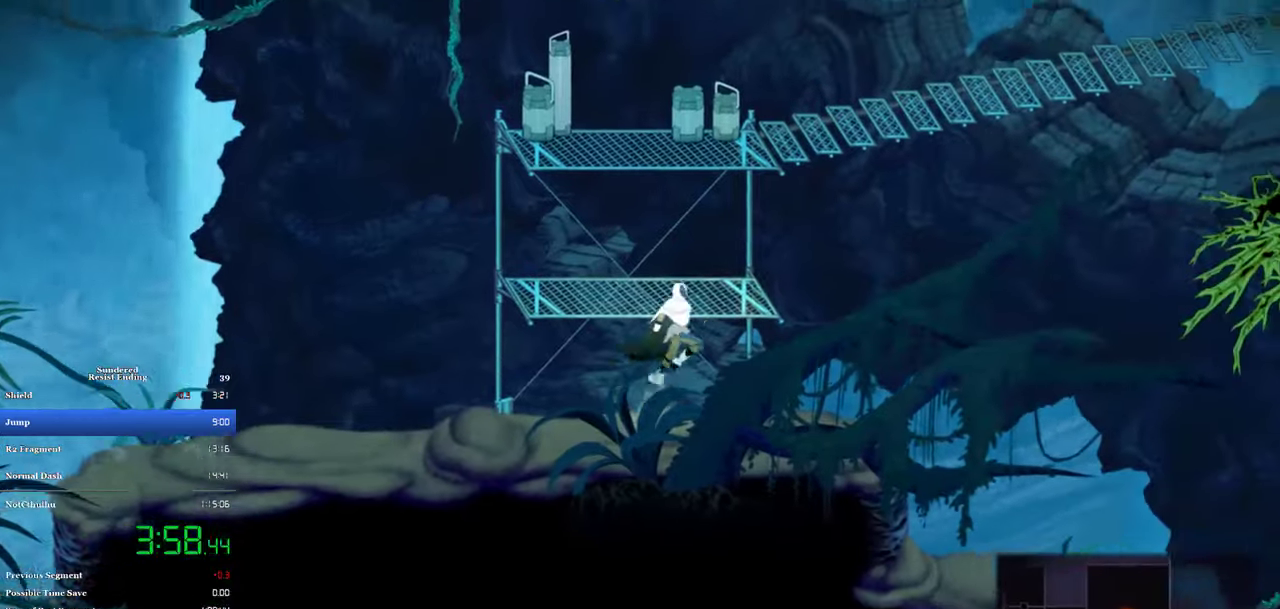
{"buttons": ["DPAD_RIGHT"], "left_stick": "center", "events": [[17, "CROSS", "up"]]}
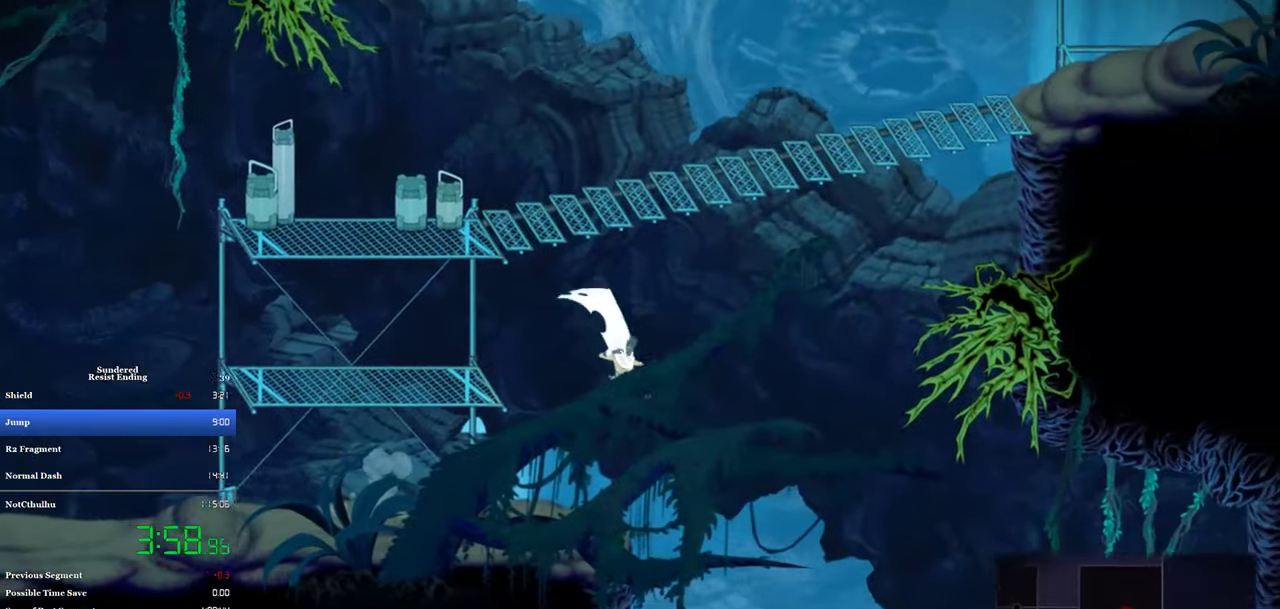
{"buttons": ["CROSS", "DPAD_DOWN"], "left_stick": "center", "events": [[417, "DPAD_DOWN", "down"], [450, "DPAD_RIGHT", "up"], [484, "CROSS", "down"]]}
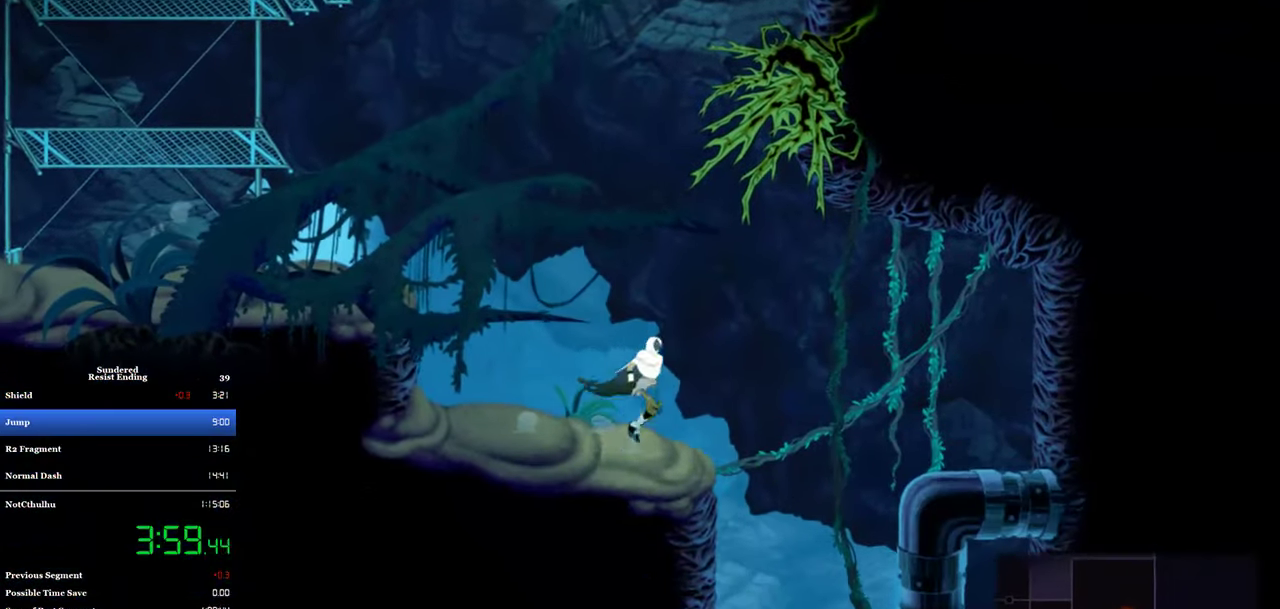
{"buttons": ["CROSS", "SQUARE", "DPAD_DOWN"], "left_stick": "center", "events": [[50, "SQUARE", "down"]]}
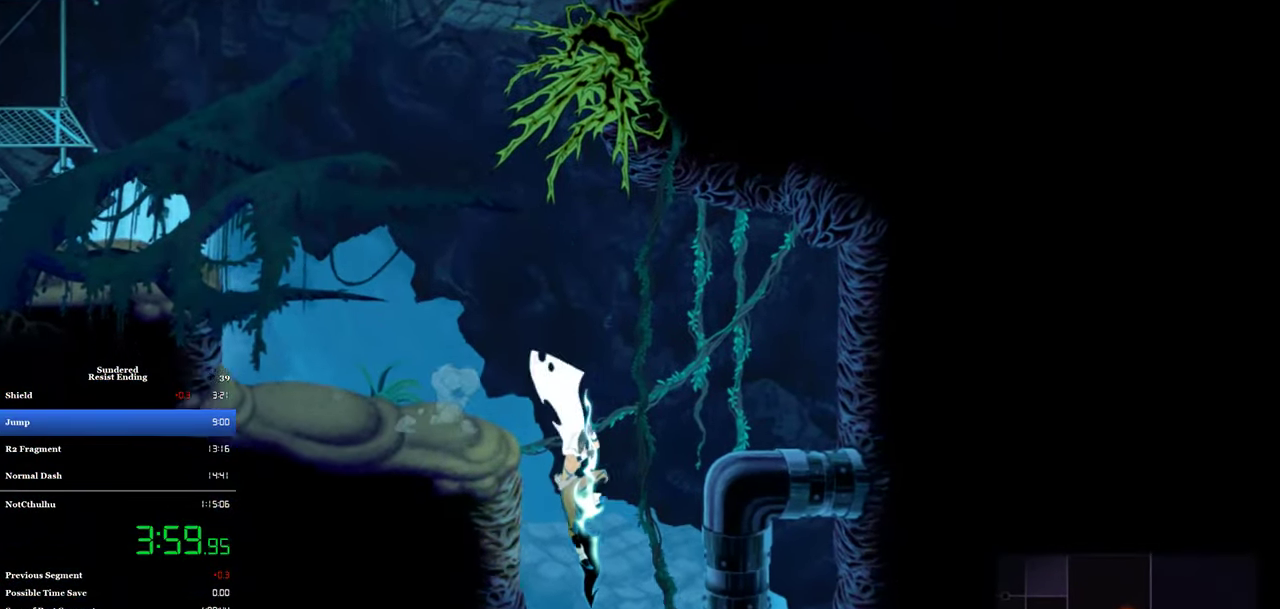
{"buttons": [], "left_stick": "center", "events": [[450, "CROSS", "up"], [450, "DPAD_DOWN", "up"], [450, "SQUARE", "up"]]}
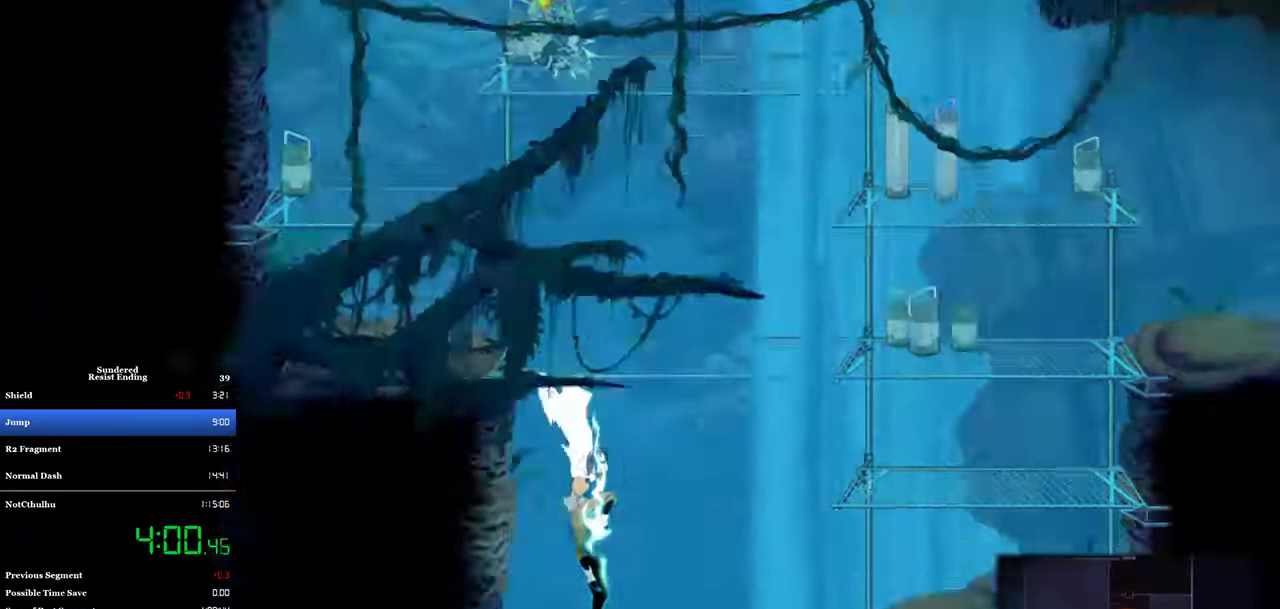
{"buttons": [], "left_stick": "center", "events": []}
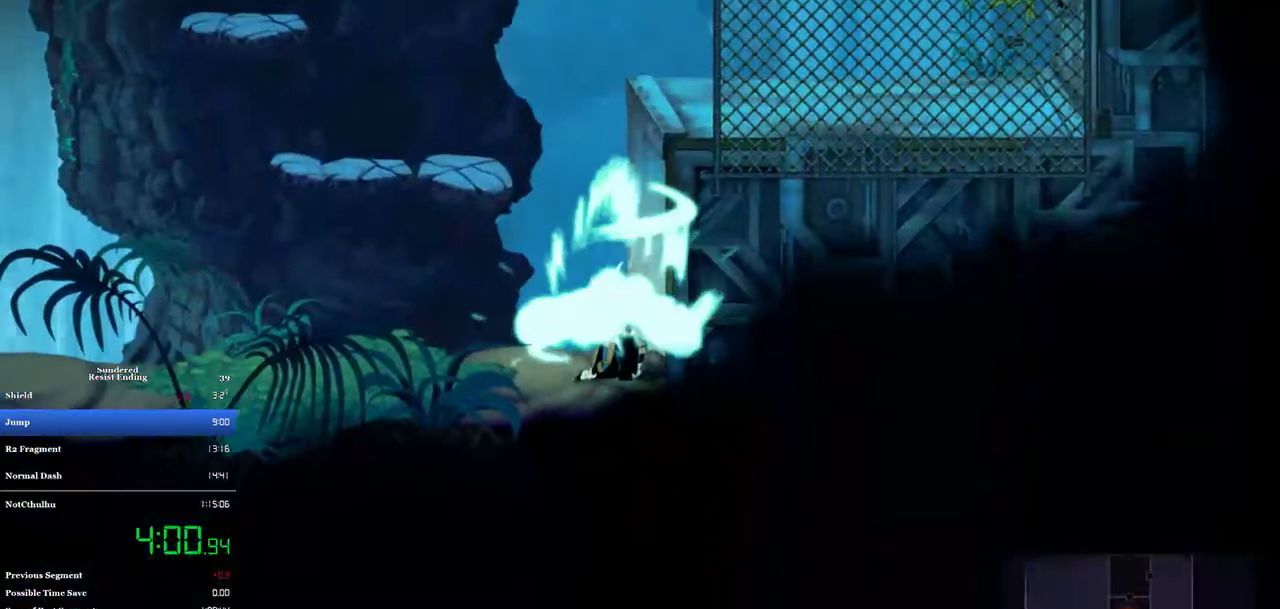
{"buttons": ["CROSS", "DPAD_RIGHT"], "left_stick": "center", "events": [[284, "CROSS", "down"], [317, "DPAD_RIGHT", "down"]]}
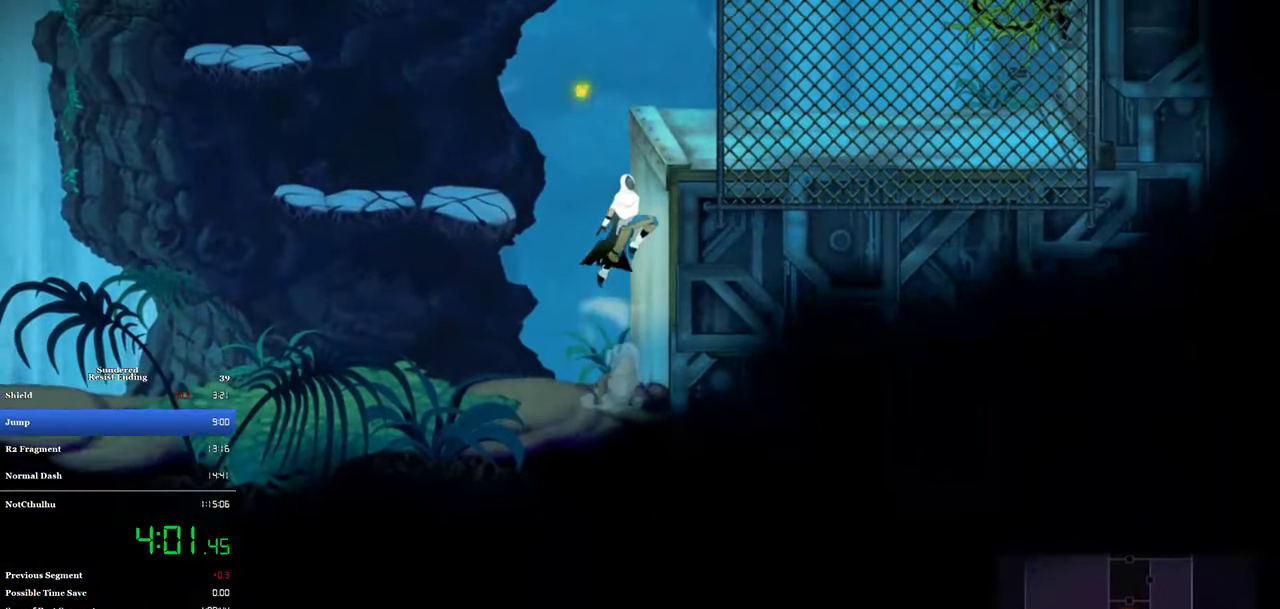
{"buttons": ["DPAD_RIGHT"], "left_stick": "center", "events": [[50, "CROSS", "up"], [150, "DPAD_RIGHT", "up"], [284, "CROSS", "down"], [284, "DPAD_LEFT", "down"], [384, "CROSS", "up"], [417, "DPAD_LEFT", "up"], [484, "DPAD_RIGHT", "down"]]}
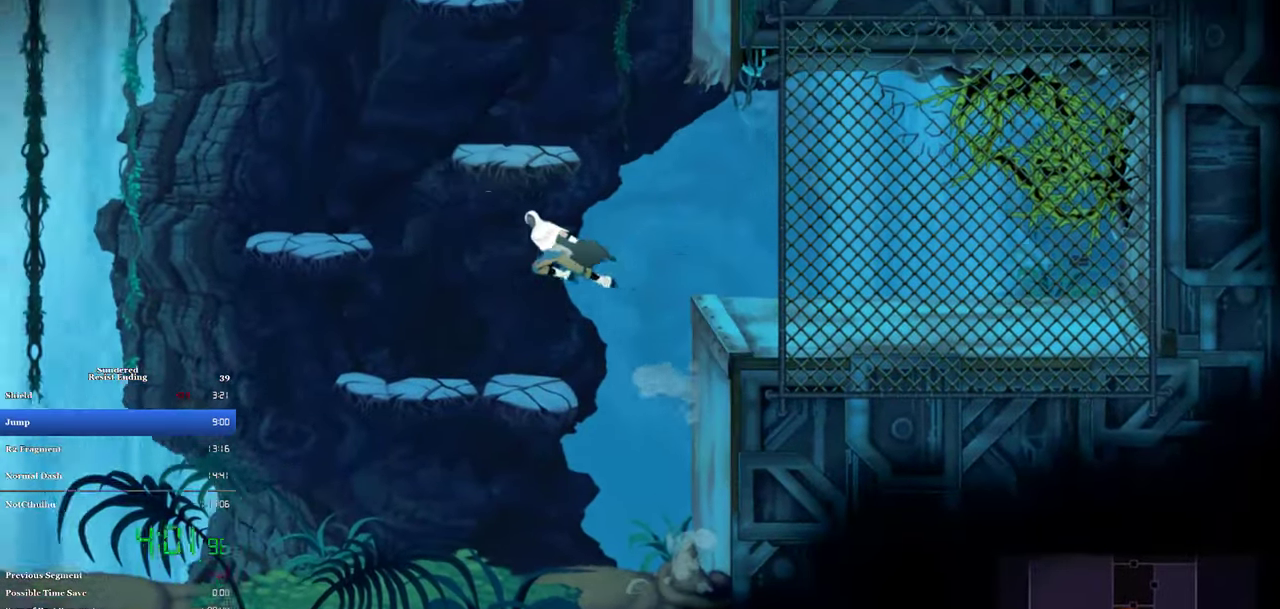
{"buttons": ["DPAD_LEFT"], "left_stick": "center", "events": [[217, "DPAD_RIGHT", "up"], [250, "DPAD_LEFT", "down"]]}
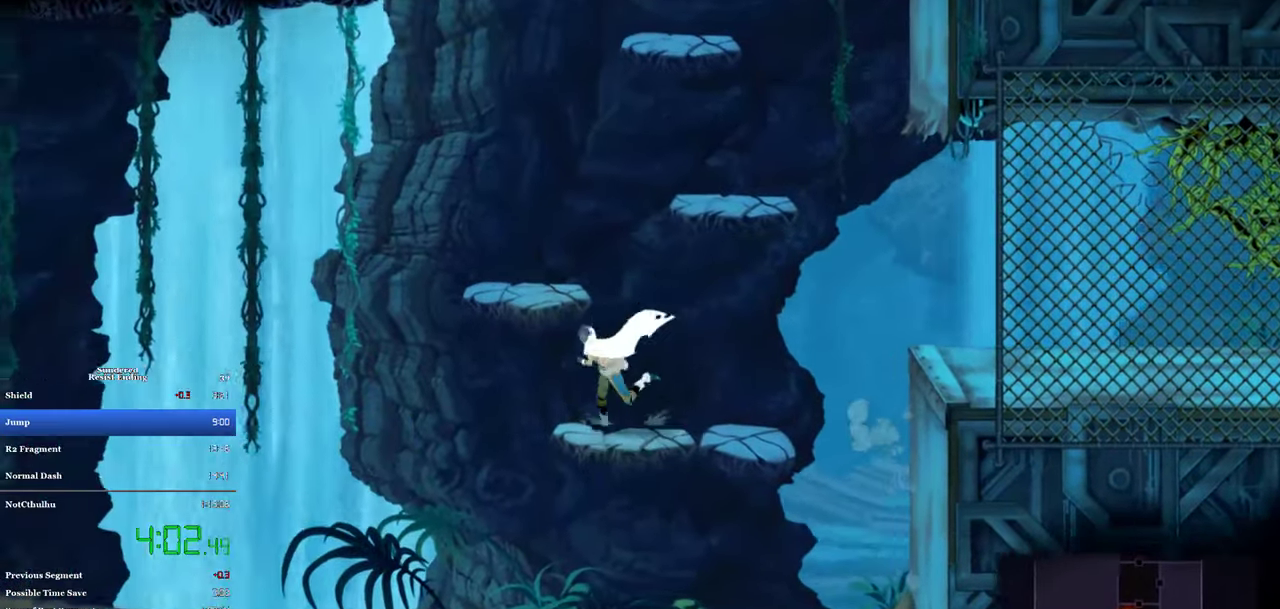
{"buttons": ["SQUARE", "DPAD_UP"], "left_stick": "center", "events": [[17, "CIRCLE", "down"], [150, "CIRCLE", "up"], [417, "DPAD_LEFT", "up"], [417, "DPAD_UP", "down"], [484, "SQUARE", "down"]]}
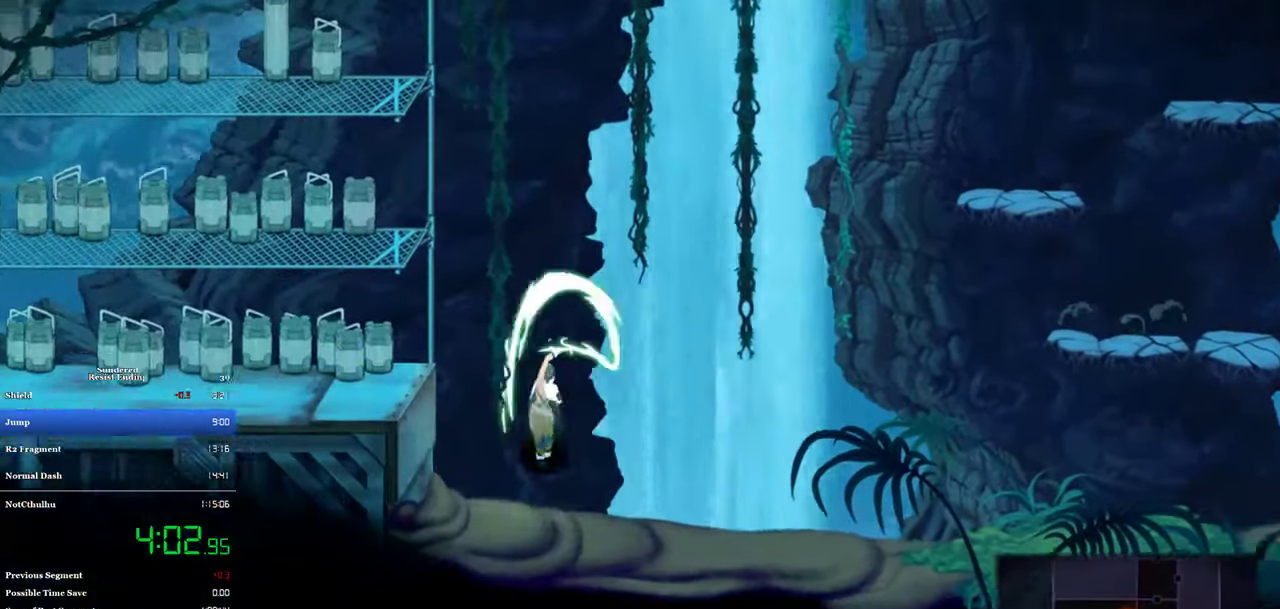
{"buttons": ["DPAD_LEFT"], "left_stick": "center", "events": [[50, "SQUARE", "up"], [84, "DPAD_LEFT", "down"], [117, "DPAD_UP", "up"]]}
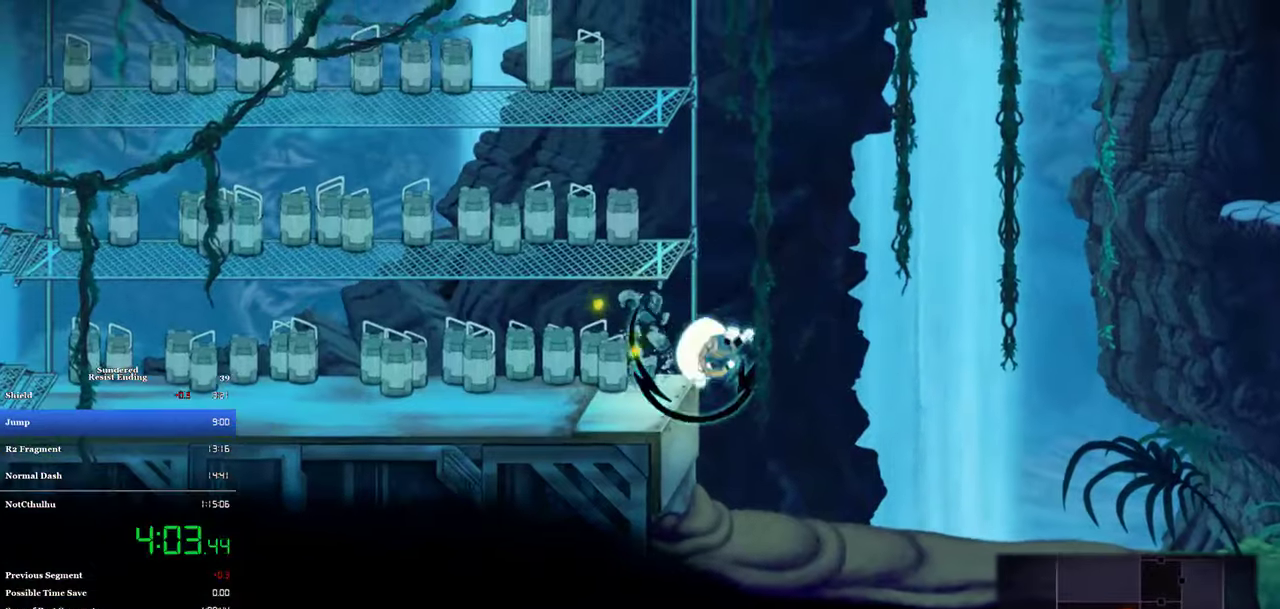
{"buttons": ["CROSS", "DPAD_LEFT"], "left_stick": "center", "events": [[183, "CROSS", "down"]]}
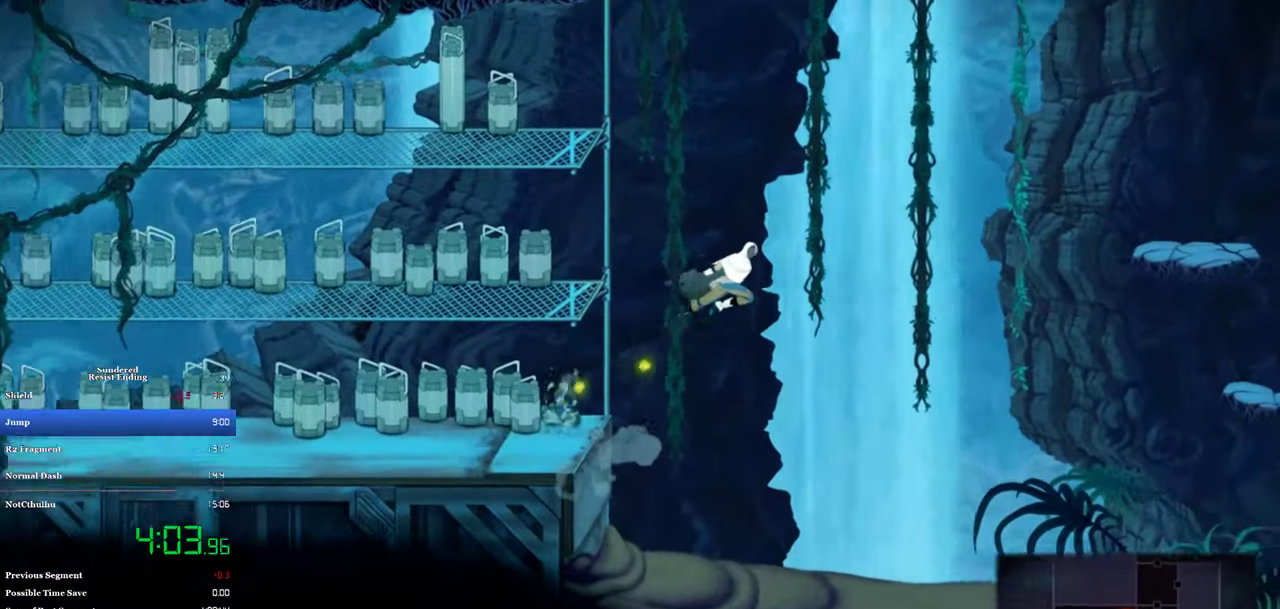
{"buttons": ["CROSS", "DPAD_LEFT"], "left_stick": "center", "events": []}
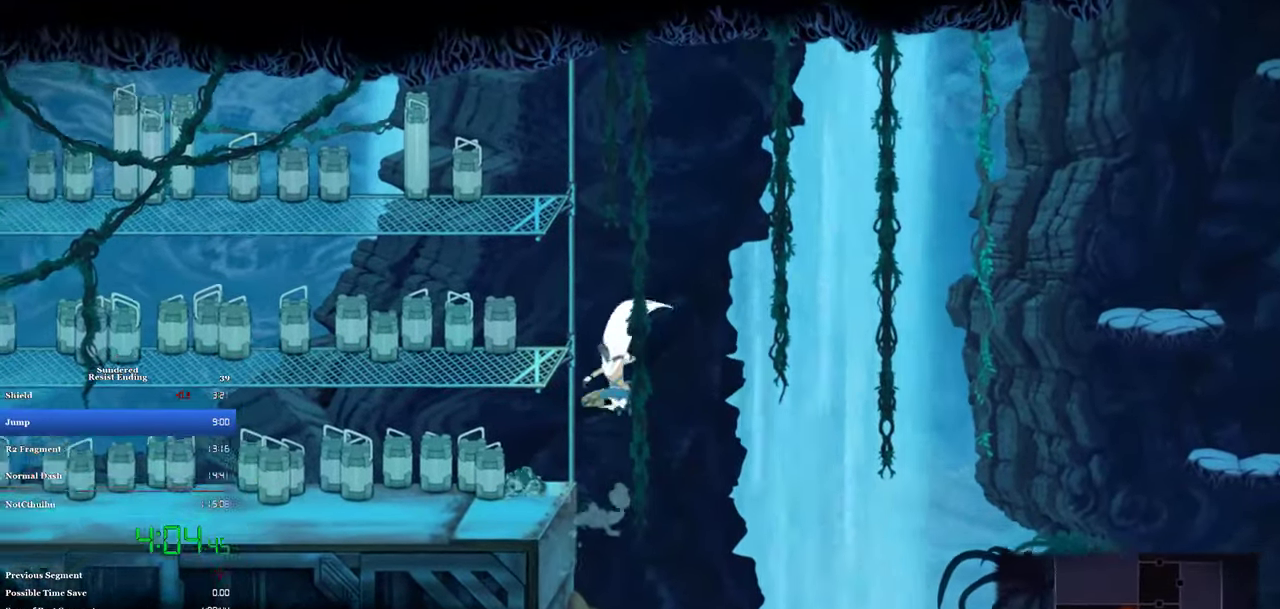
{"buttons": ["DPAD_LEFT"], "left_stick": "center", "events": [[83, "SQUARE", "down"], [216, "SQUARE", "up"], [283, "CROSS", "up"]]}
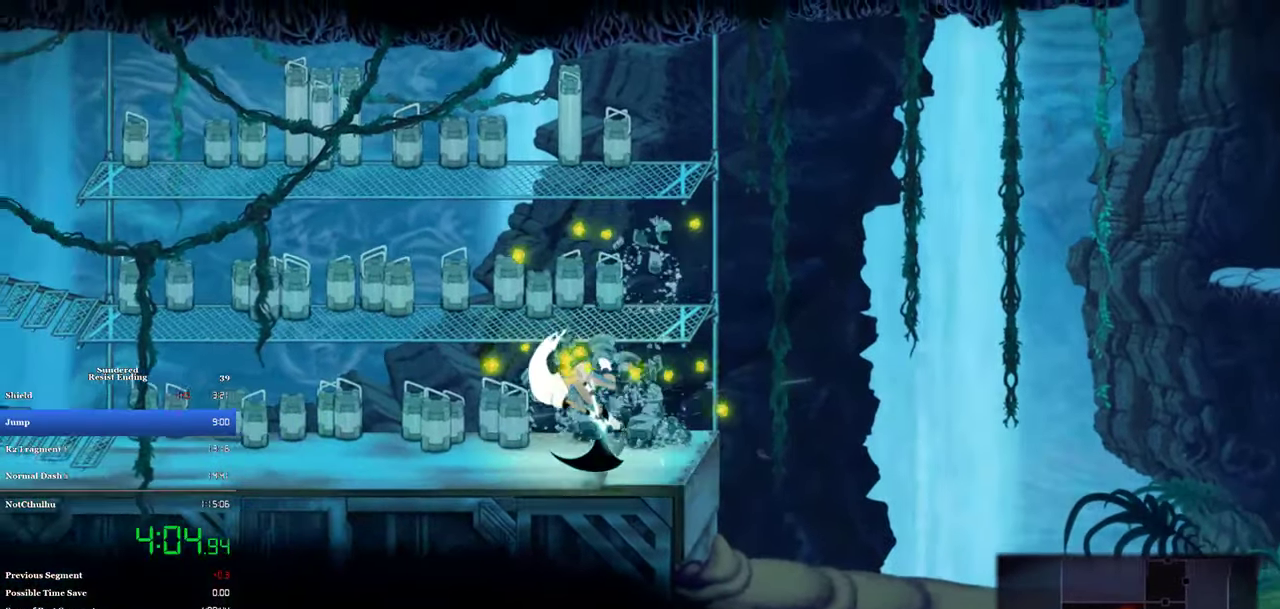
{"buttons": ["CIRCLE", "DPAD_LEFT"], "left_stick": "center", "events": [[350, "CIRCLE", "down"]]}